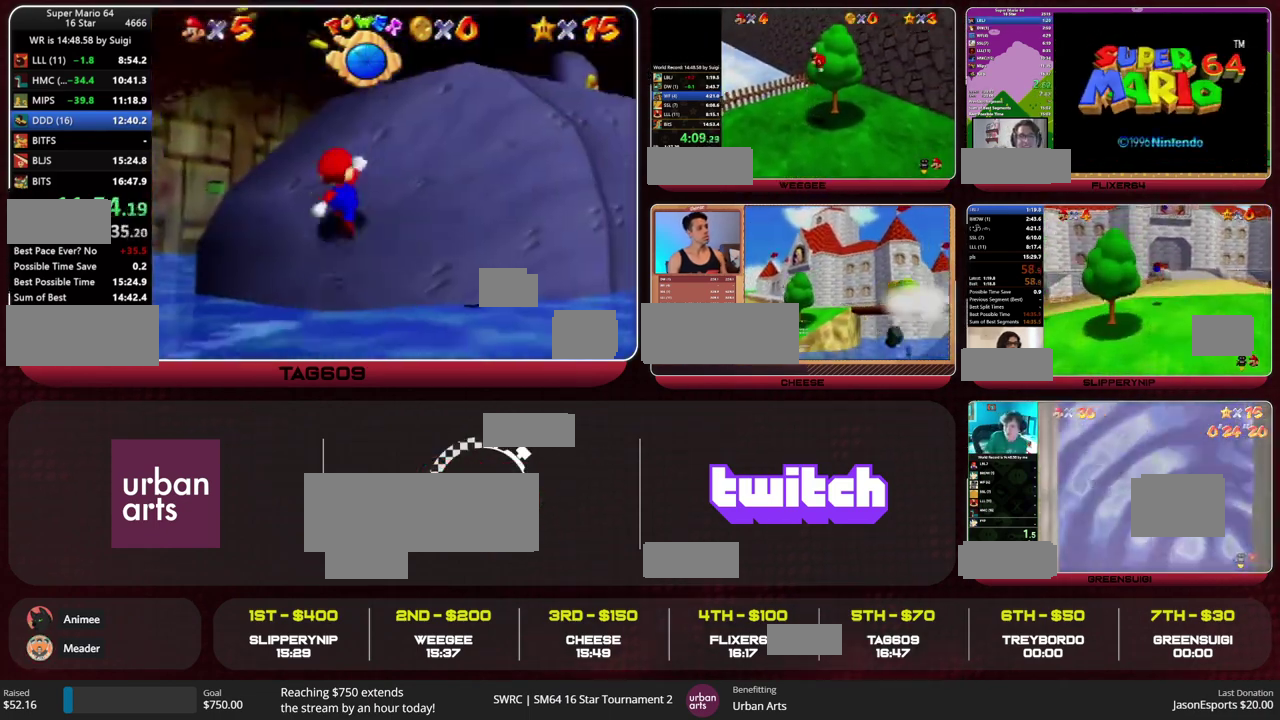
Gameplay with a controller (Nintendo layout); each line is a JSON object with the inputs held at the frame after it. "events" lists button and stick changes between this image and that frame as [ms after this image, input, new state], when the widget could be followed in between. This overlay highlights the sticks when they move; stick clicks (L3) are not distinguishable. Not read: L3 R3.
{"buttons": [], "left_stick": "up-right", "events": [[100, "A", "up"], [167, "left_stick", "up-right"], [367, "A", "down"], [367, "B", "down"], [433, "A", "up"], [433, "B", "up"]]}
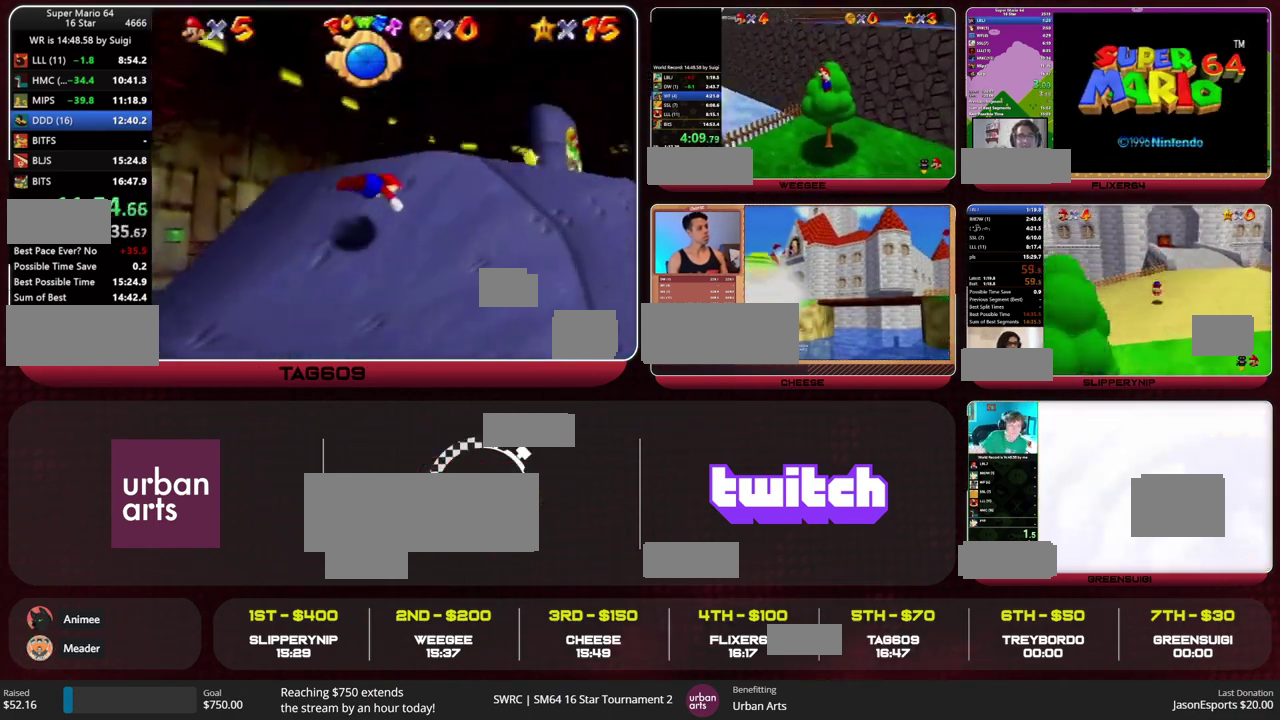
{"buttons": [], "left_stick": "up", "events": [[300, "B", "down"], [300, "left_stick", "up"], [333, "A", "down"], [433, "A", "up"], [433, "B", "up"]]}
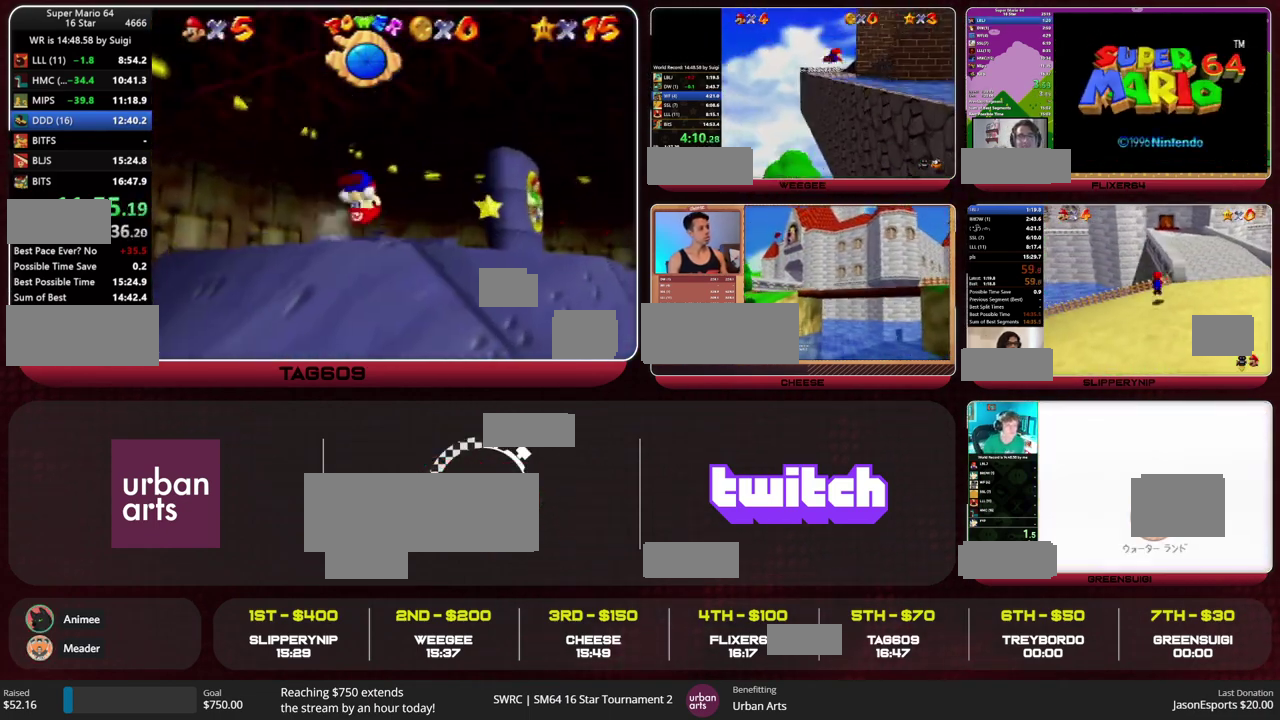
{"buttons": ["A"], "left_stick": "up-right", "events": [[33, "C_RIGHT", "down"], [167, "C_RIGHT", "up"], [400, "A", "down"], [500, "left_stick", "up-right"]]}
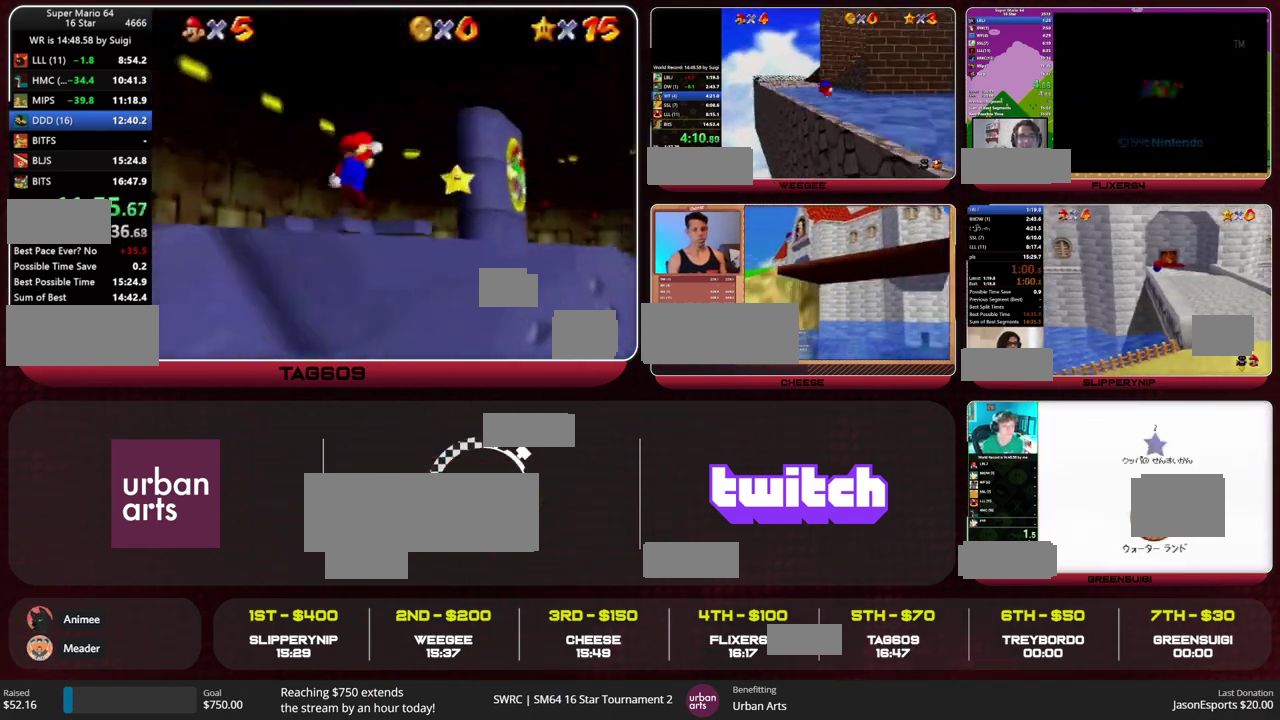
{"buttons": ["C_RIGHT"], "left_stick": "up-right", "events": [[233, "A", "up"], [267, "left_stick", "right"], [333, "C_RIGHT", "down"], [400, "C_RIGHT", "up"], [467, "C_RIGHT", "down"], [467, "left_stick", "up-right"]]}
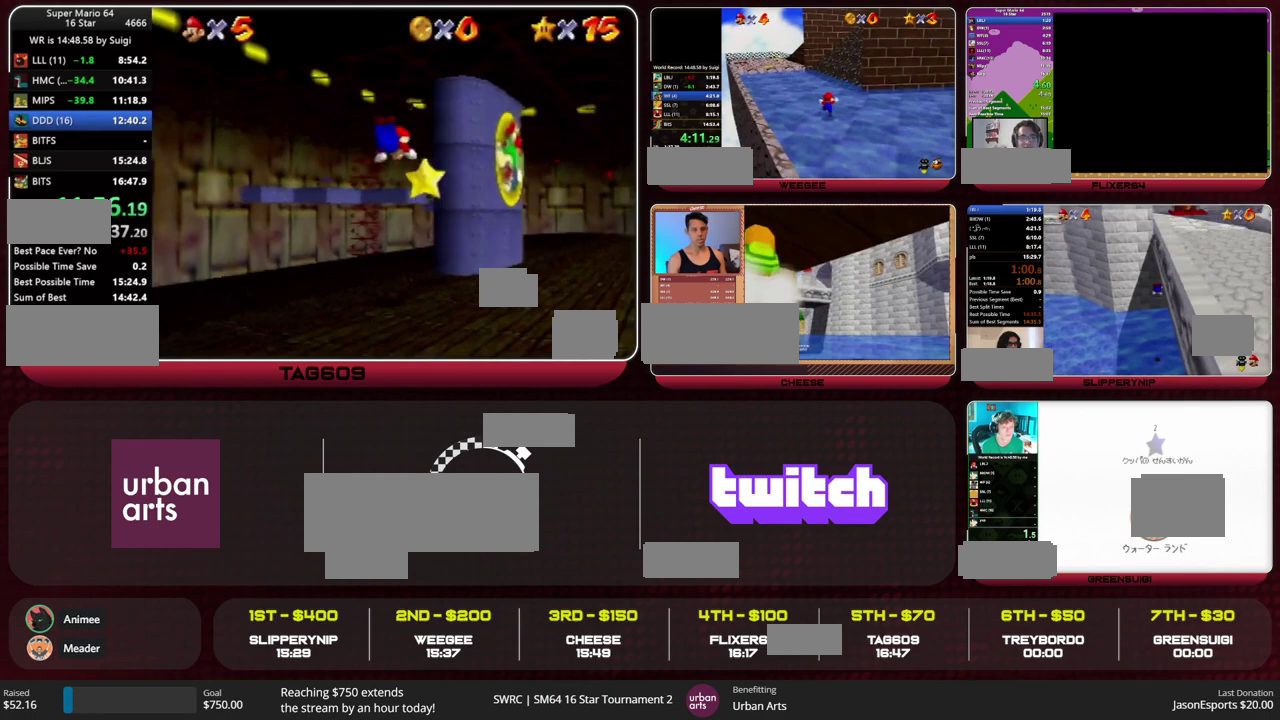
{"buttons": [], "left_stick": "center", "events": [[33, "C_RIGHT", "up"], [167, "left_stick", "up"], [200, "C_RIGHT", "down"], [333, "left_stick", "center"], [433, "C_RIGHT", "up"]]}
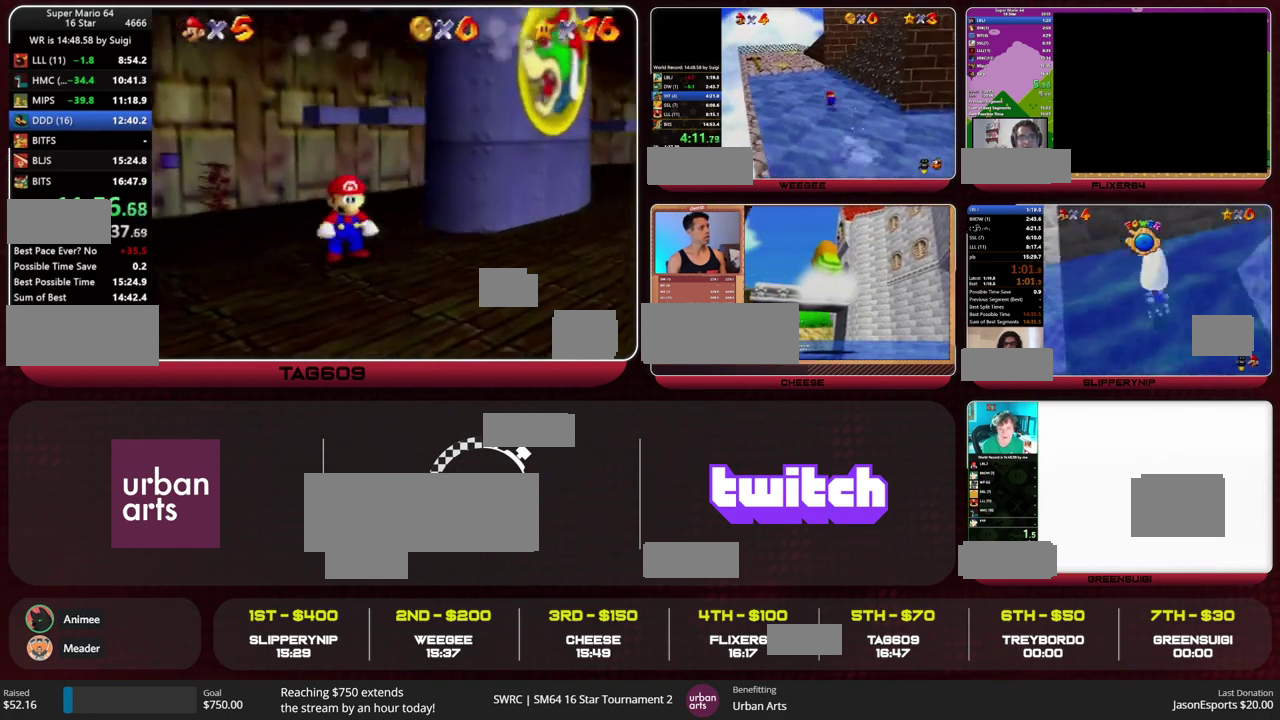
{"buttons": [], "left_stick": "center", "events": []}
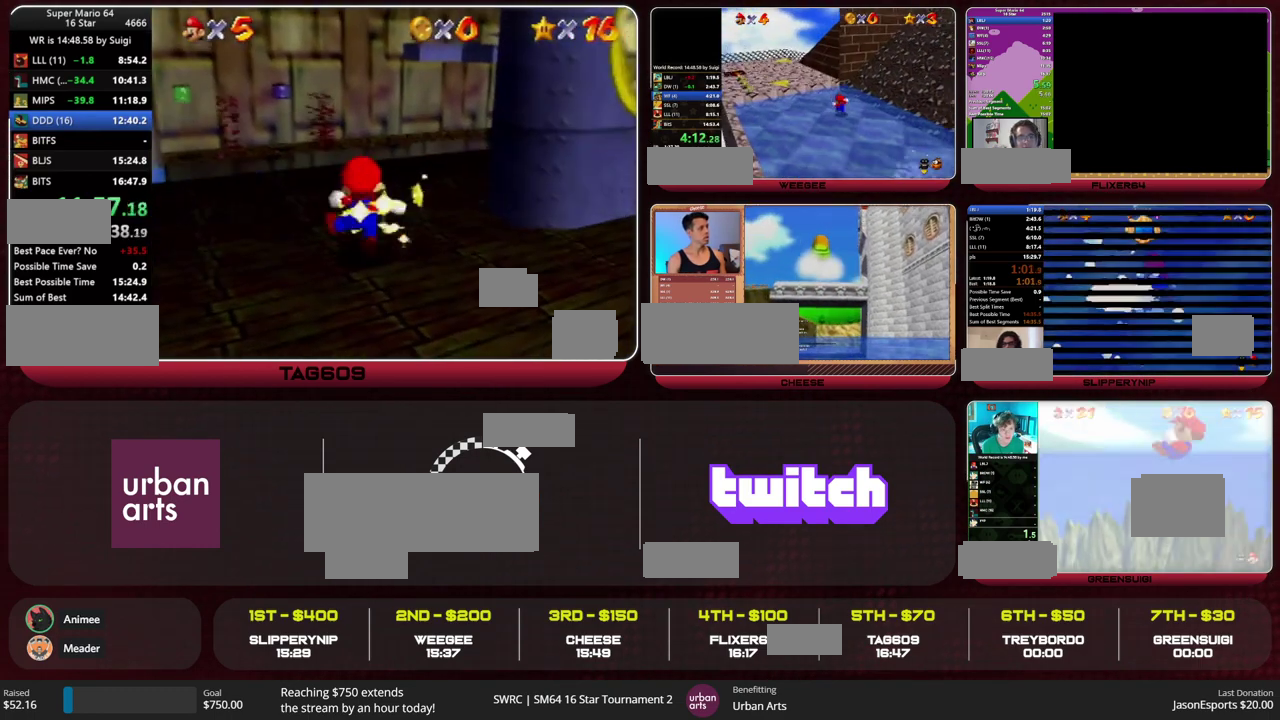
{"buttons": [], "left_stick": "center", "events": []}
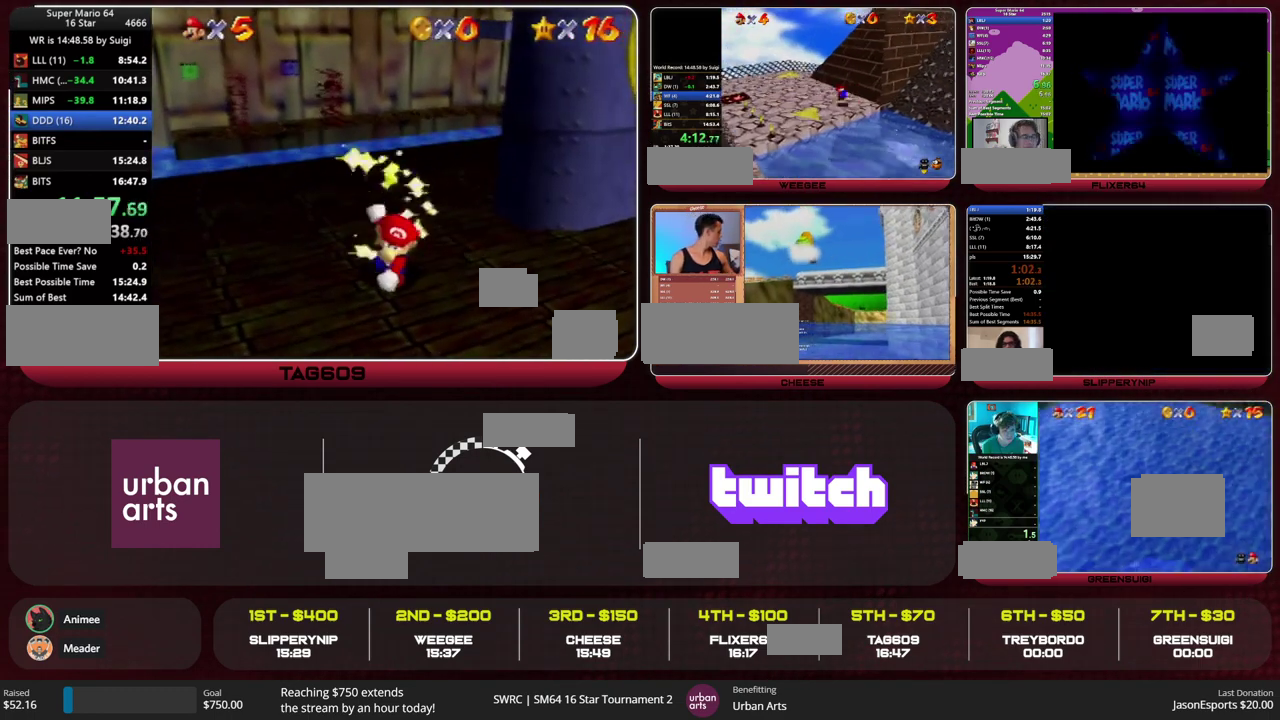
{"buttons": [], "left_stick": "center", "events": []}
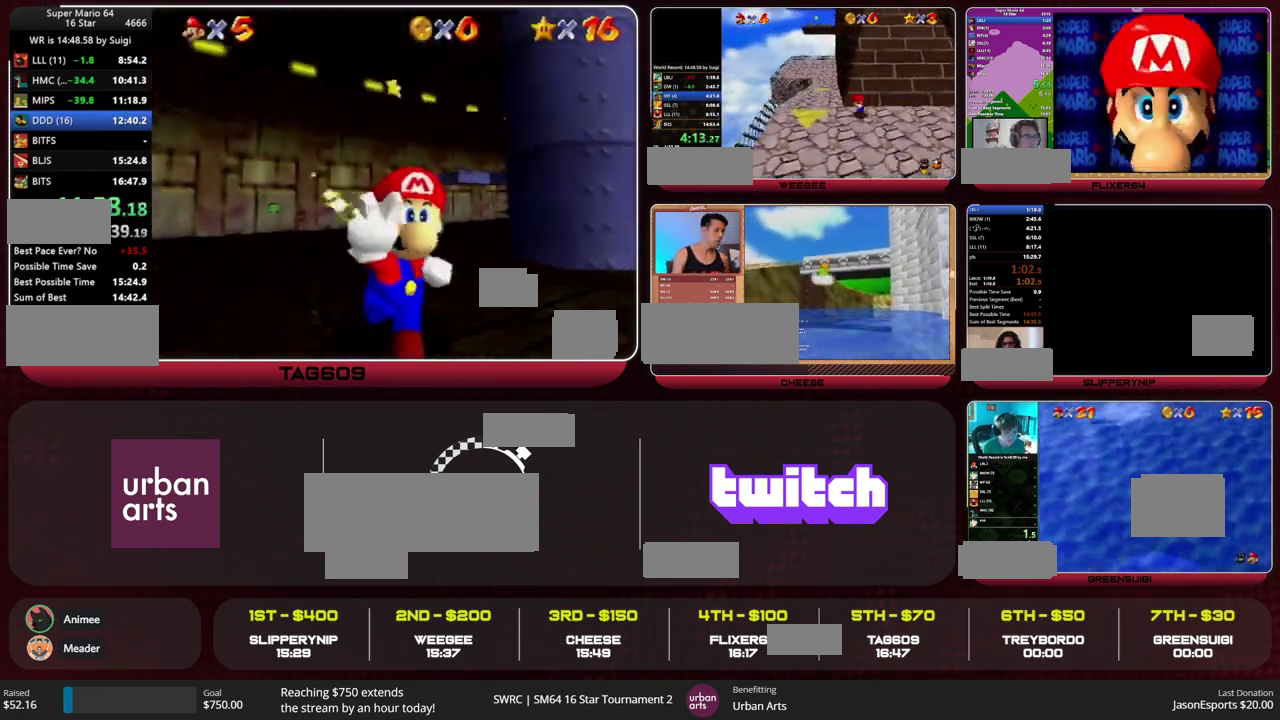
{"buttons": [], "left_stick": "center", "events": []}
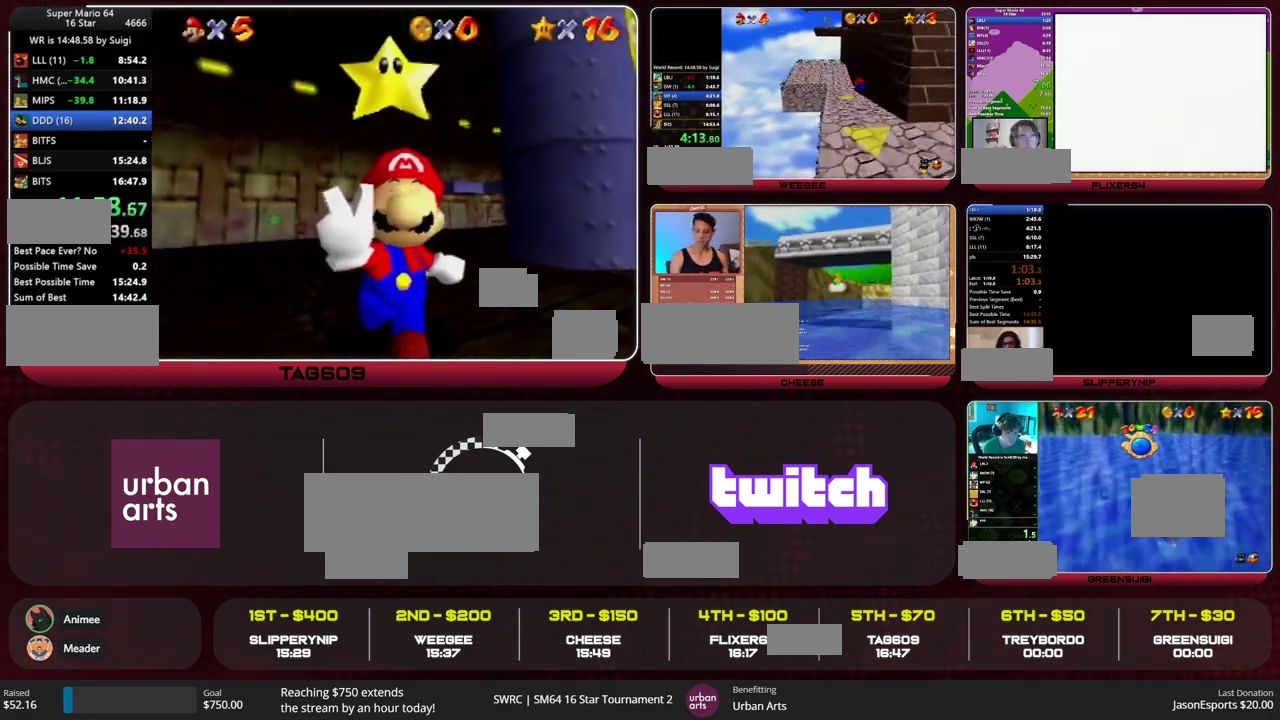
{"buttons": [], "left_stick": "center", "events": []}
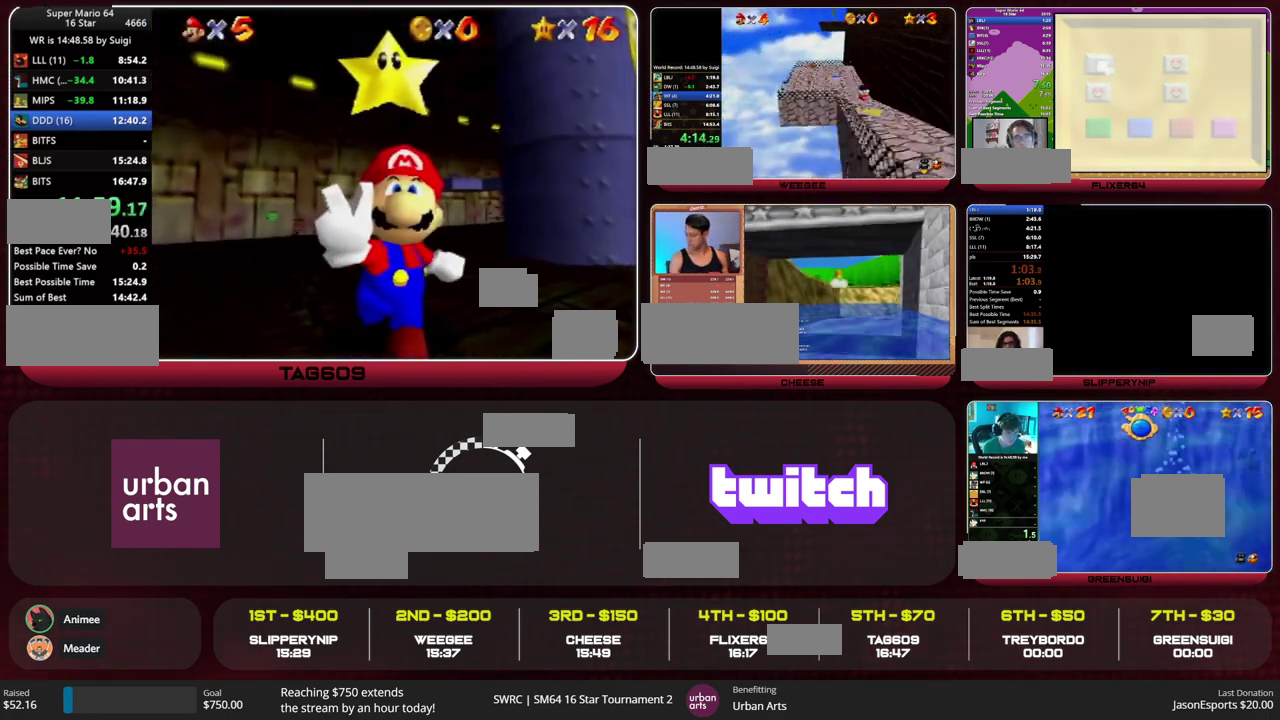
{"buttons": [], "left_stick": "center", "events": []}
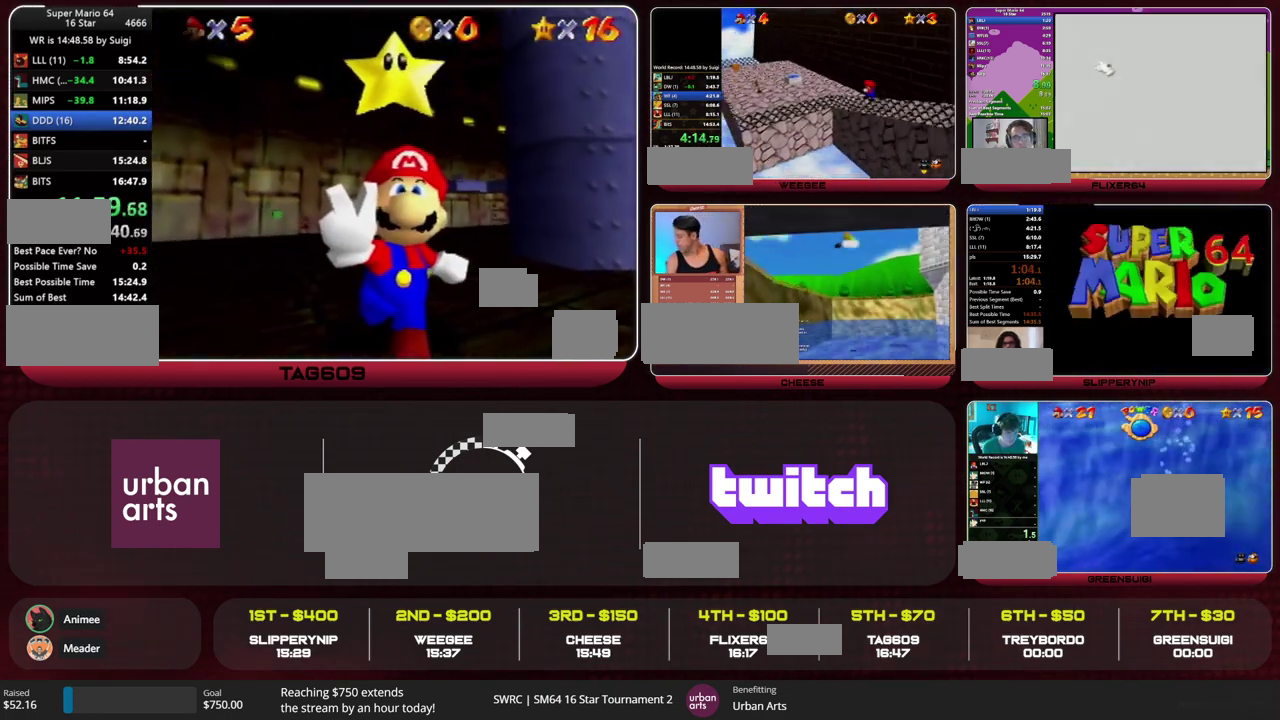
{"buttons": [], "left_stick": "center", "events": []}
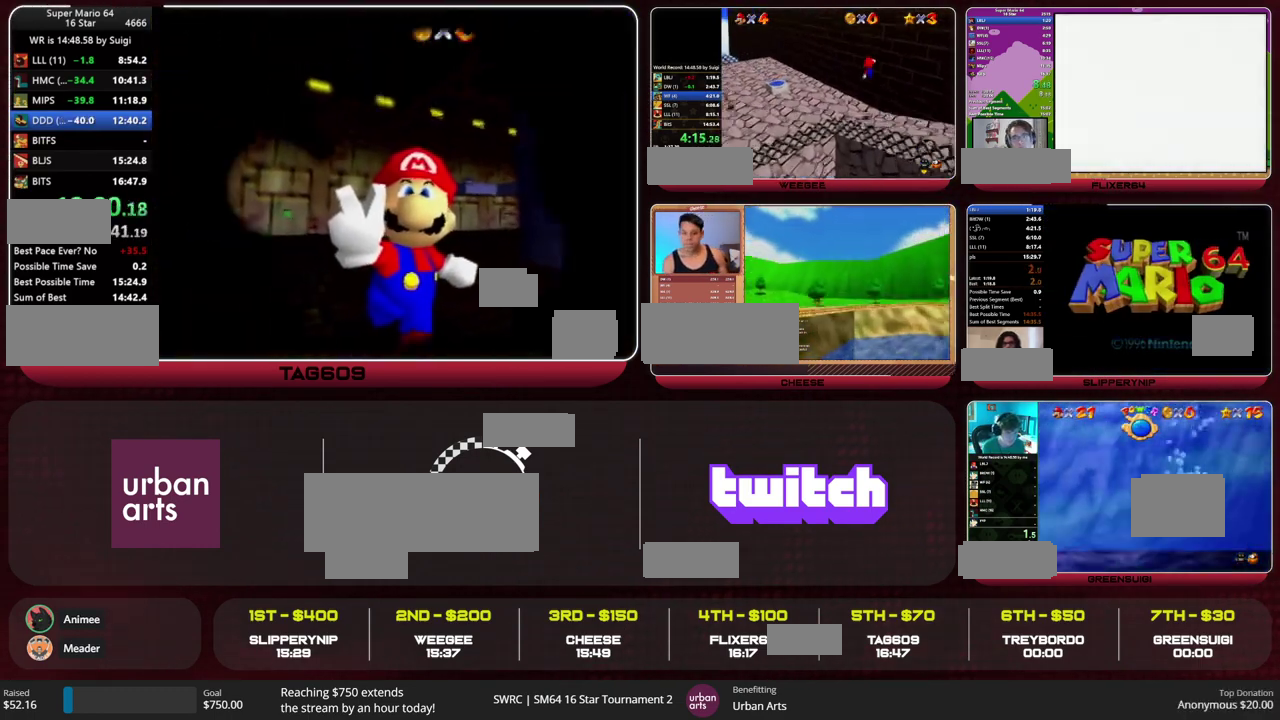
{"buttons": [], "left_stick": "center", "events": []}
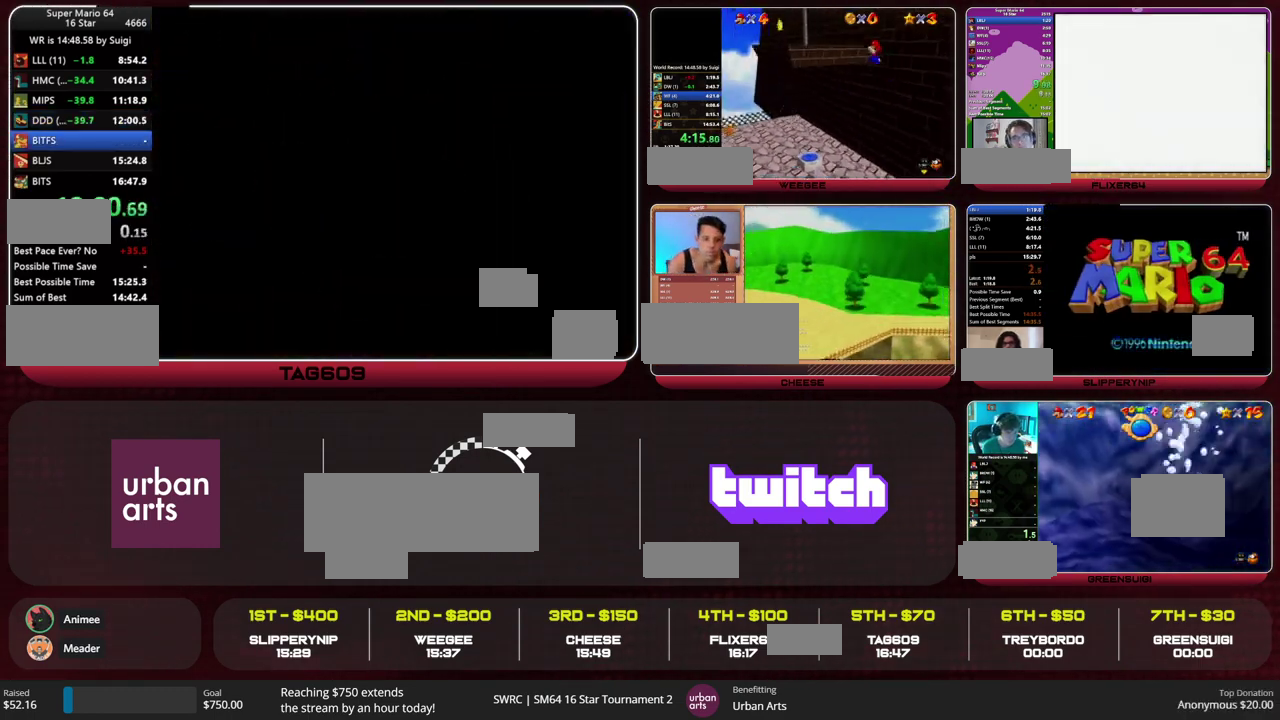
{"buttons": ["R1", "C_DOWN"], "left_stick": "center", "events": [[467, "R1", "down"], [500, "C_DOWN", "down"]]}
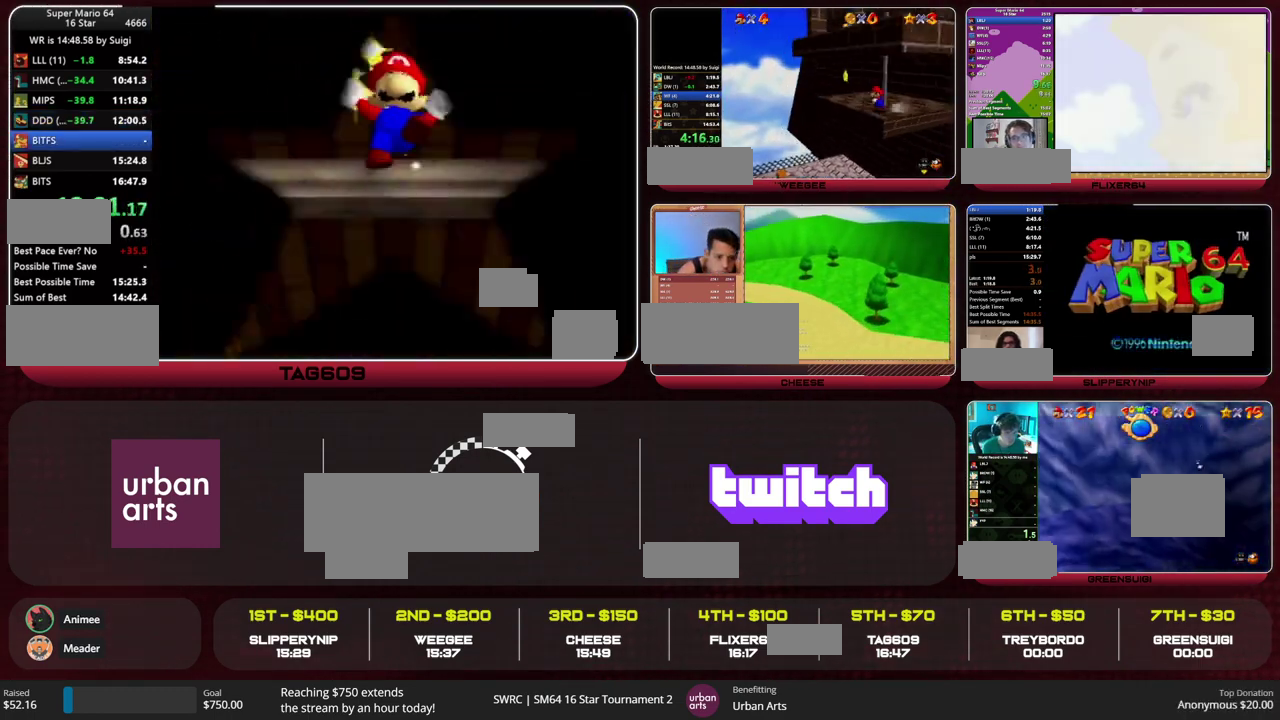
{"buttons": [], "left_stick": "center", "events": [[100, "C_DOWN", "up"], [100, "R1", "up"]]}
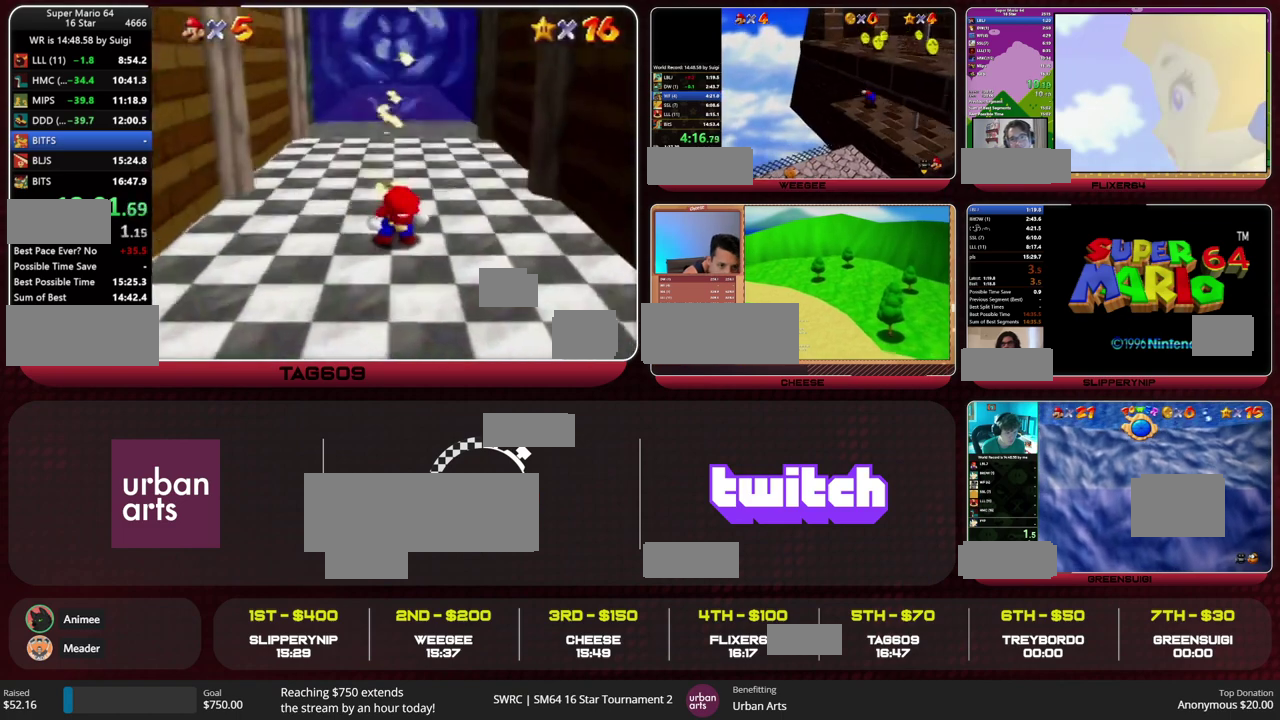
{"buttons": [], "left_stick": "center", "events": []}
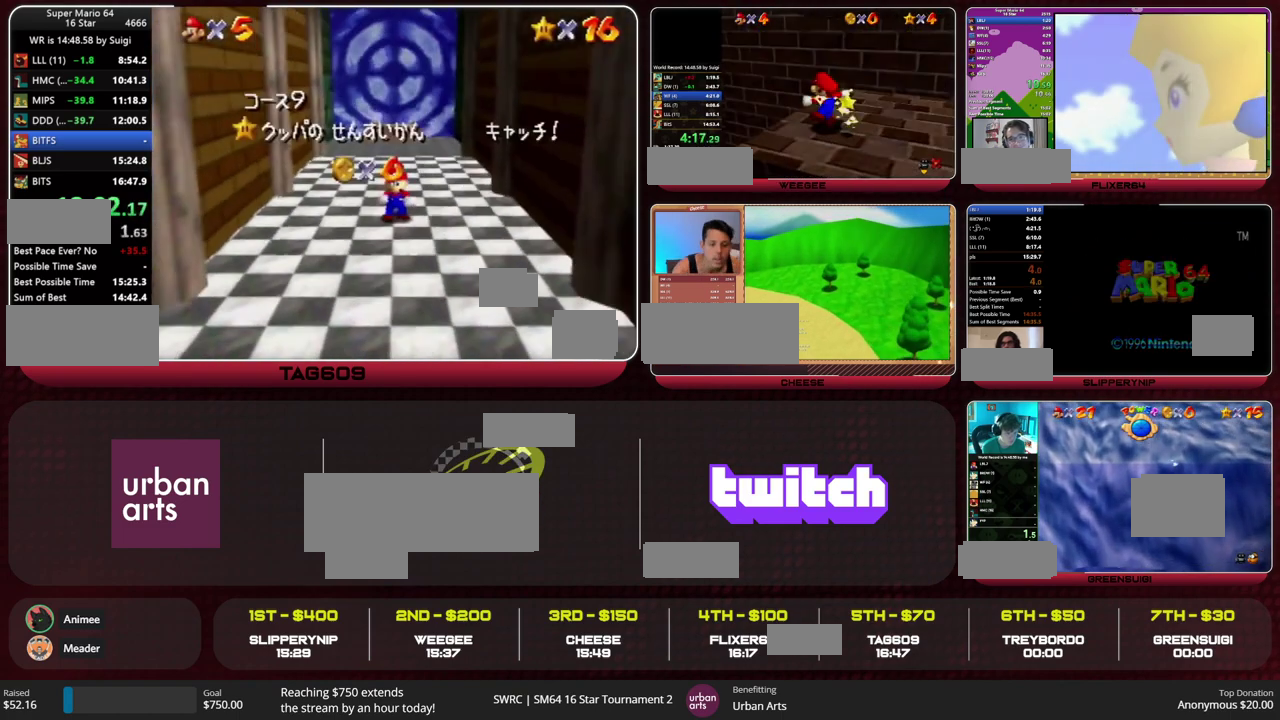
{"buttons": [], "left_stick": "center", "events": []}
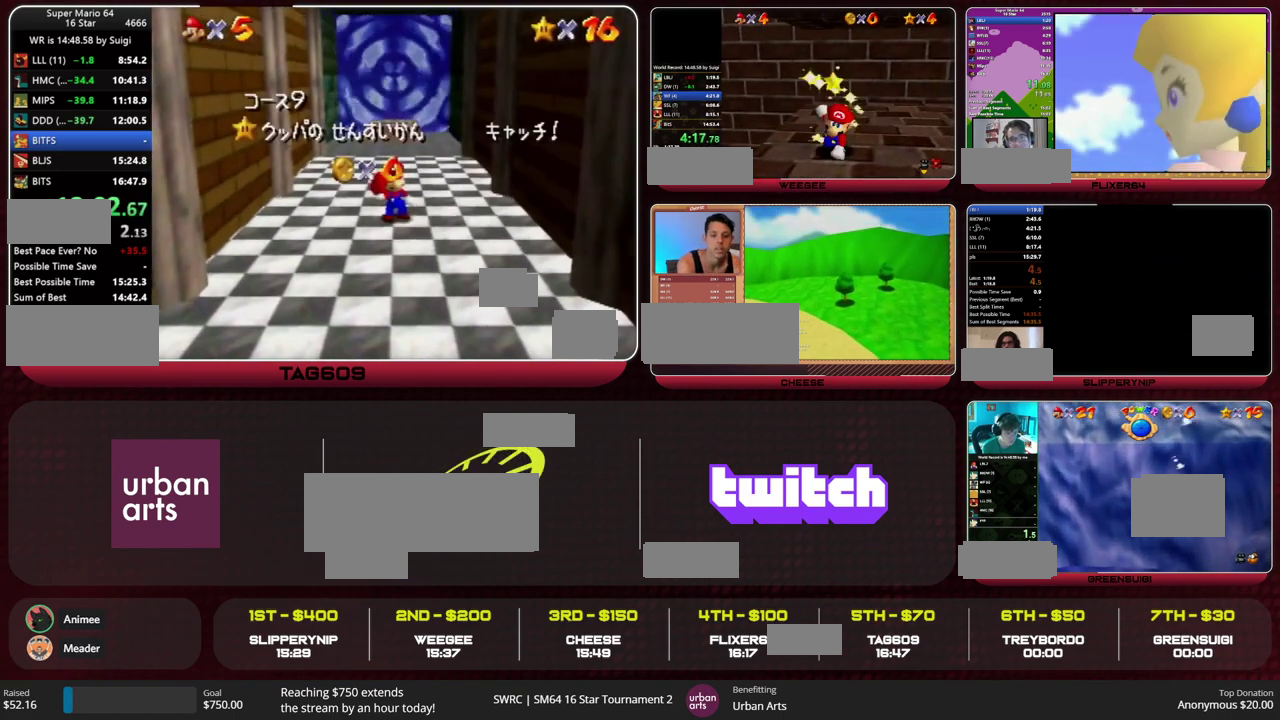
{"buttons": [], "left_stick": "center", "events": []}
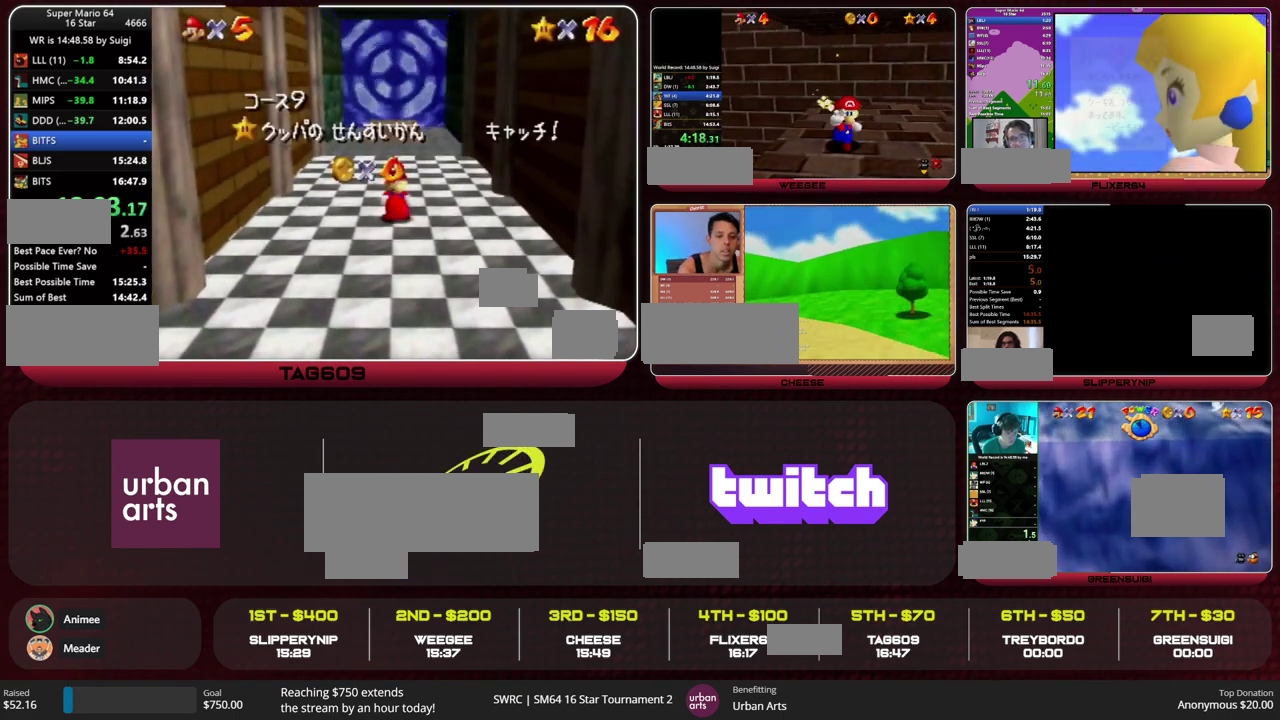
{"buttons": [], "left_stick": "center", "events": []}
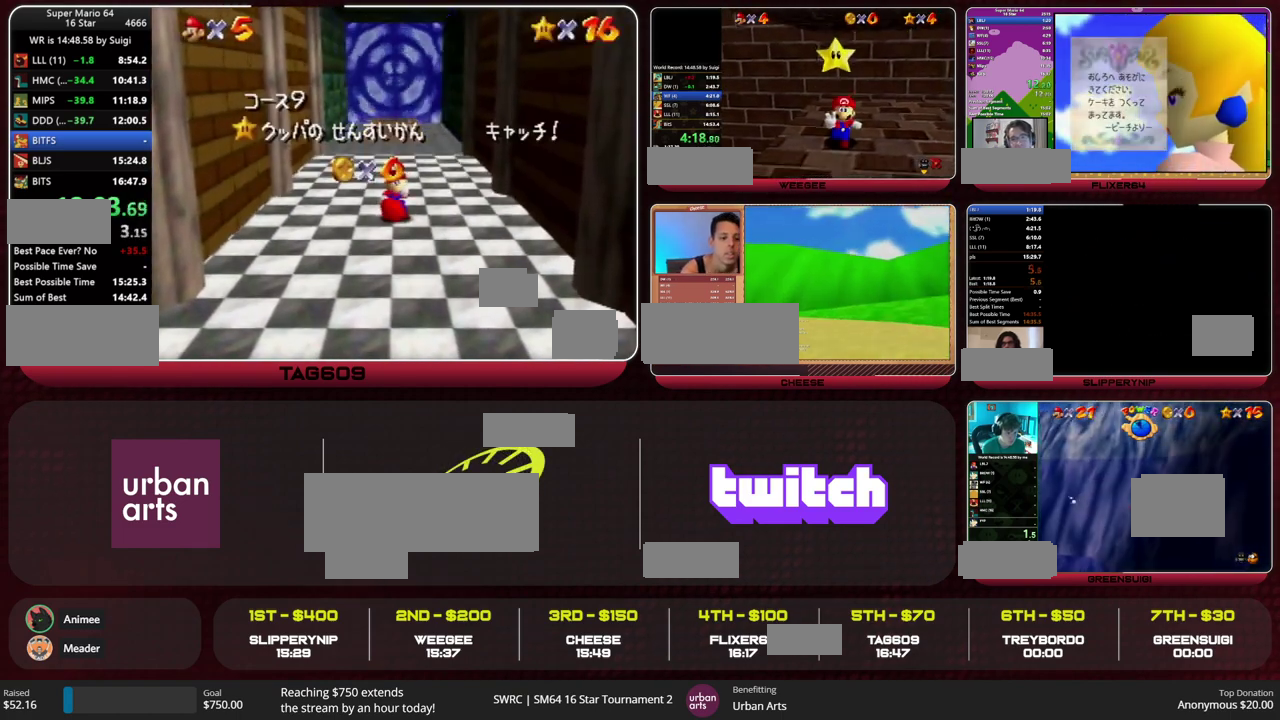
{"buttons": [], "left_stick": "center", "events": []}
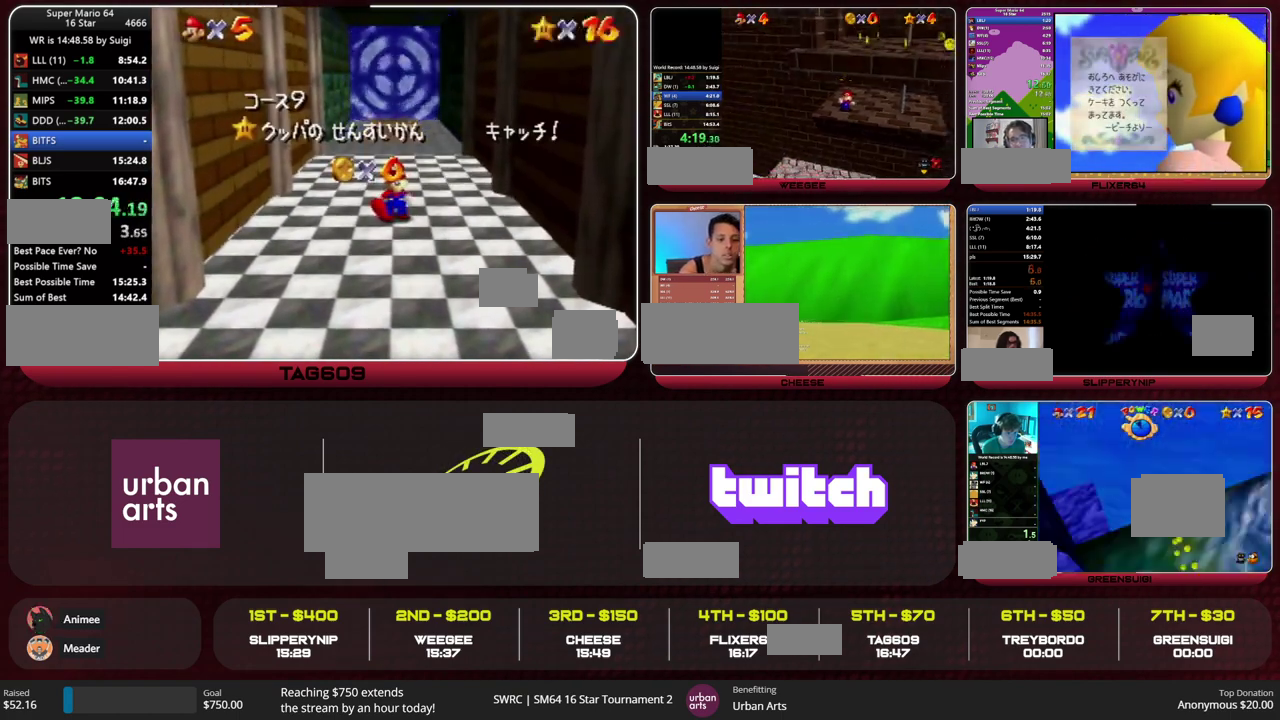
{"buttons": [], "left_stick": "center", "events": []}
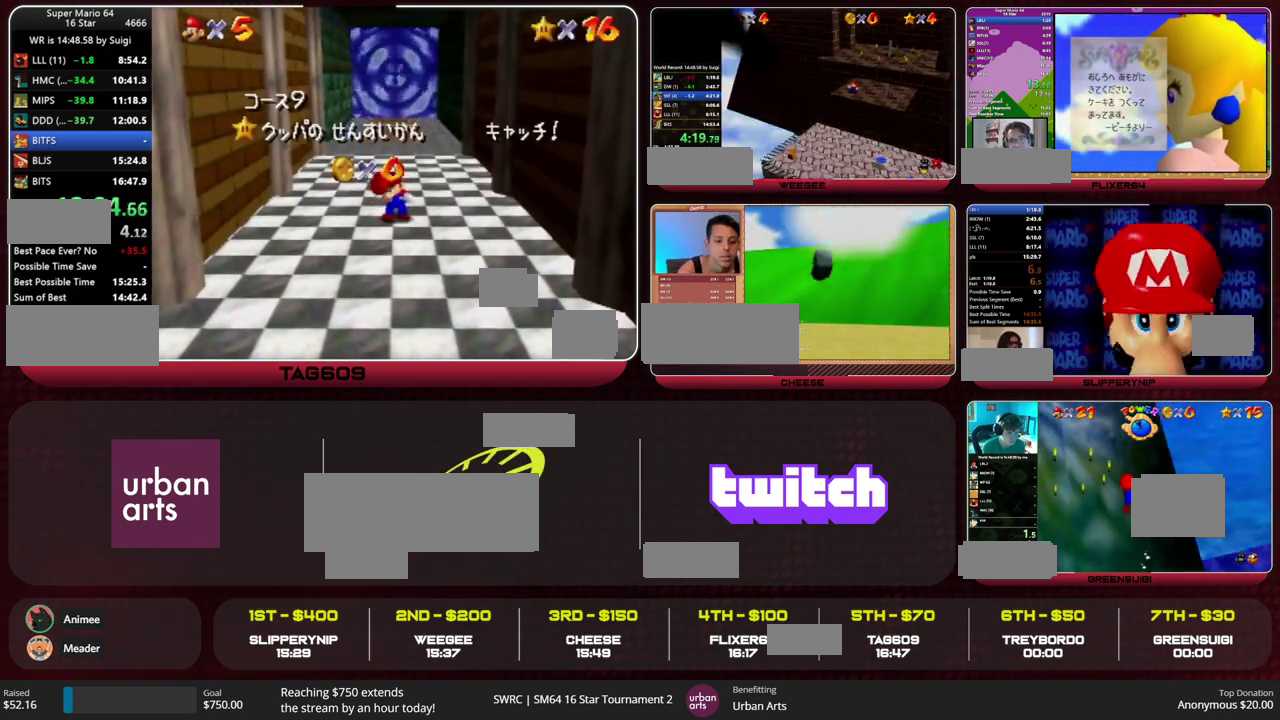
{"buttons": [], "left_stick": "center", "events": []}
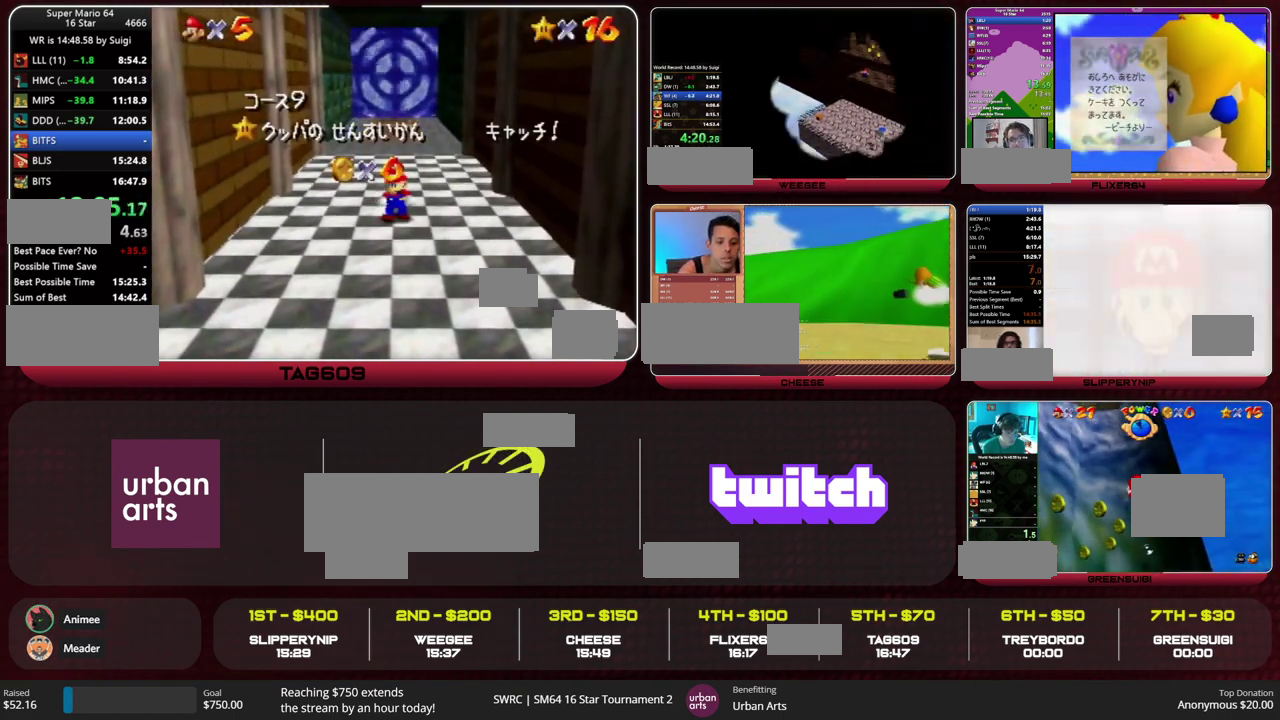
{"buttons": [], "left_stick": "down", "events": [[233, "left_stick", "down"], [367, "left_stick", "center"], [500, "left_stick", "down"]]}
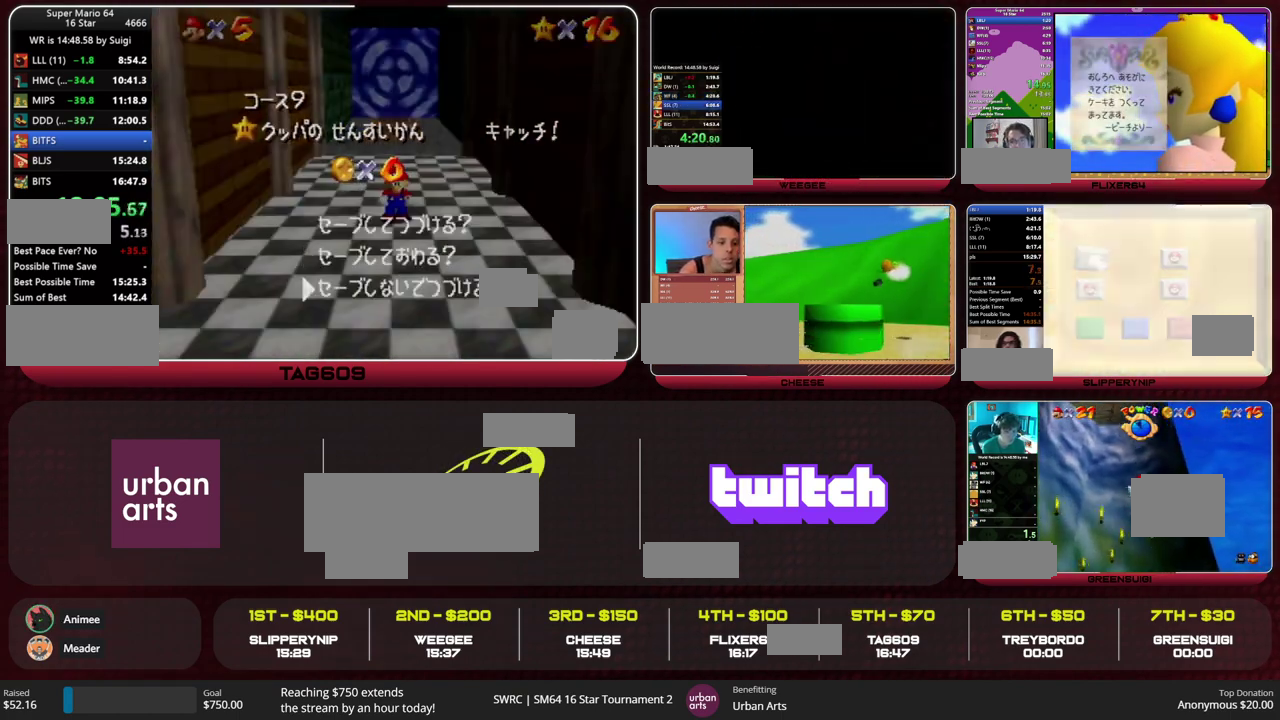
{"buttons": ["A"], "left_stick": "up", "events": [[67, "A", "down"], [167, "A", "up"], [200, "left_stick", "up"], [467, "A", "down"]]}